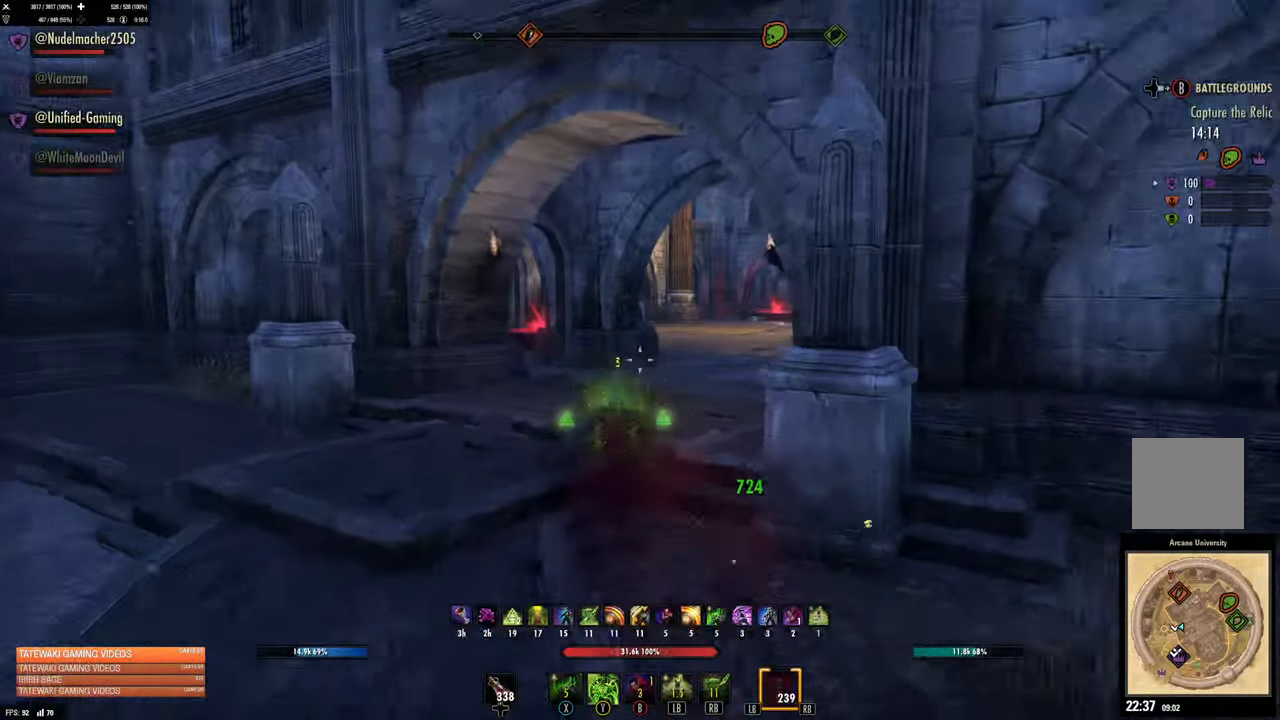
Gameplay with a controller (Xbox layout); each line is a JSON object with the inputs held at the frame after it (dt_ms = milliseconds from this image to that frame). "events" lists button and stick changes between this image and that frame as [ms after this image, input, new state], when the widget could be followed in between.
{"dt_ms": 500, "buttons": [], "left_stick": "up", "right_stick": "center", "events": [[250, "right_stick", "center"], [267, "L3", "down"], [417, "L3", "up"]]}
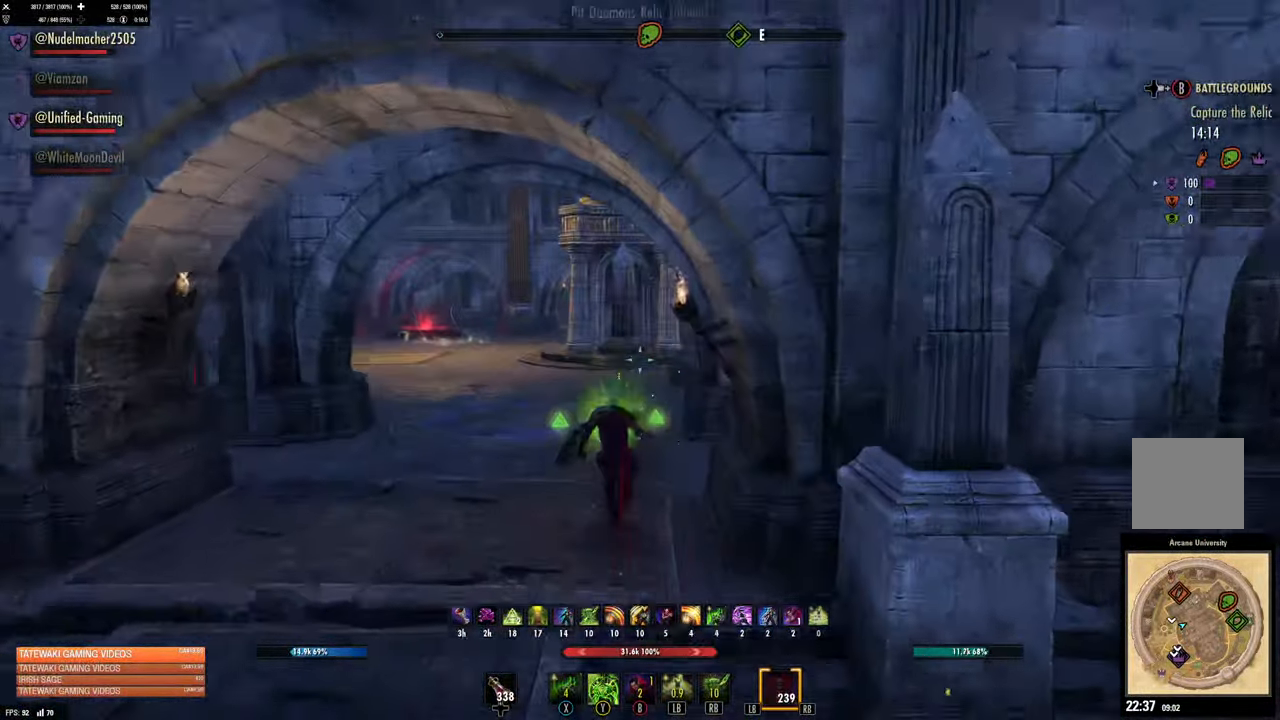
{"dt_ms": 500, "buttons": [], "left_stick": "up", "right_stick": "center", "events": [[333, "L3", "down"], [483, "L3", "up"]]}
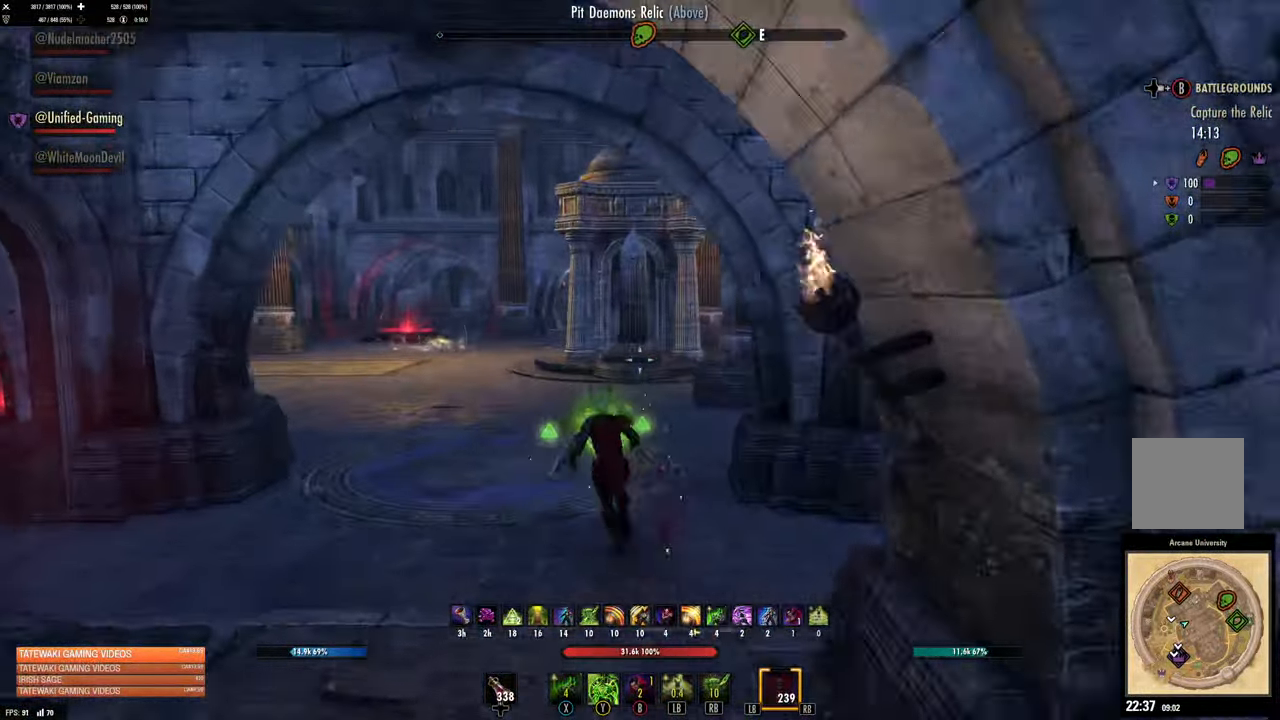
{"dt_ms": 500, "buttons": ["L3"], "left_stick": "up", "right_stick": "center", "events": [[267, "right_stick", "right"], [434, "L3", "down"], [467, "right_stick", "center"]]}
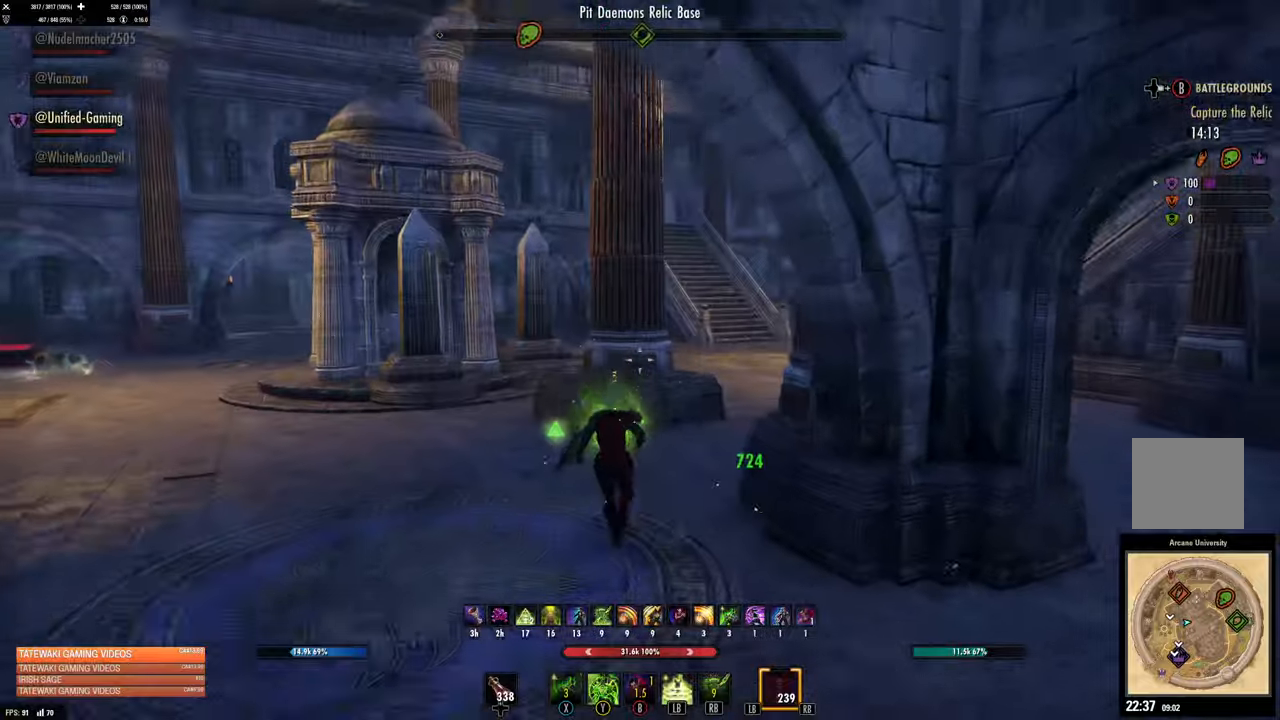
{"dt_ms": 500, "buttons": [], "left_stick": "up", "right_stick": "center", "events": [[50, "L3", "up"], [167, "right_stick", "right"], [284, "right_stick", "center"]]}
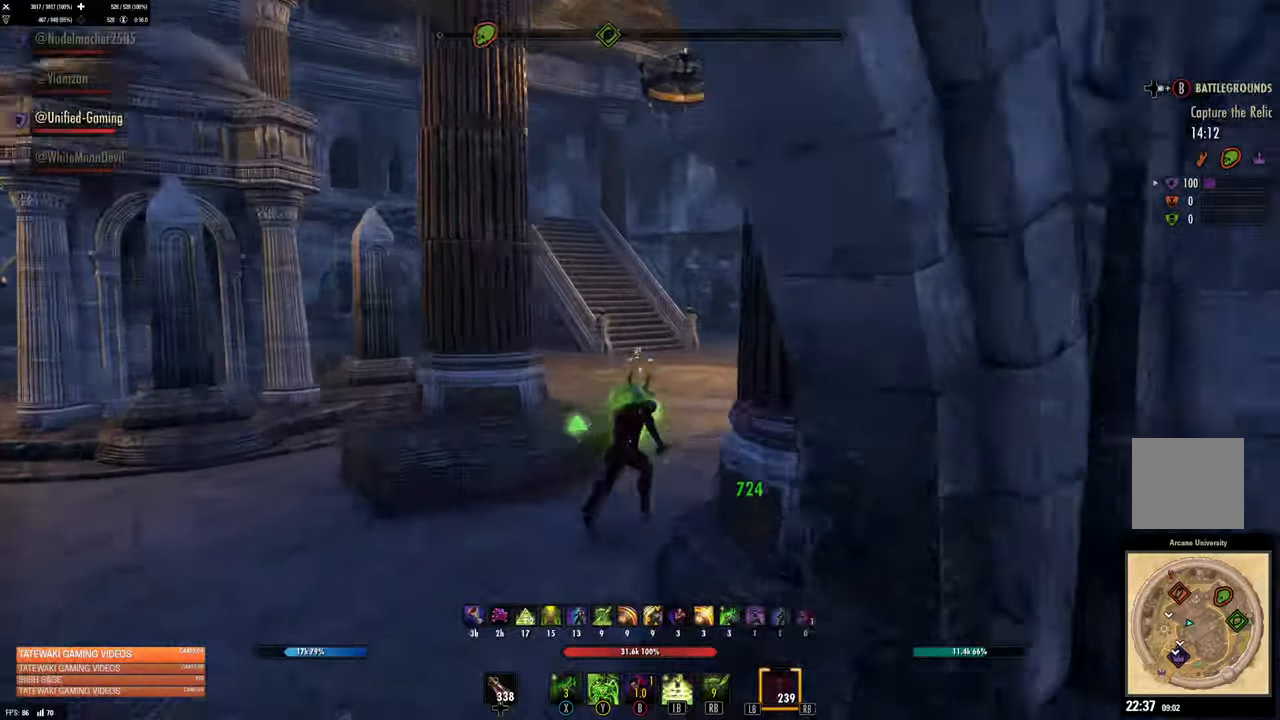
{"dt_ms": 500, "buttons": [], "left_stick": "up", "right_stick": "left", "events": [[217, "right_stick", "left"]]}
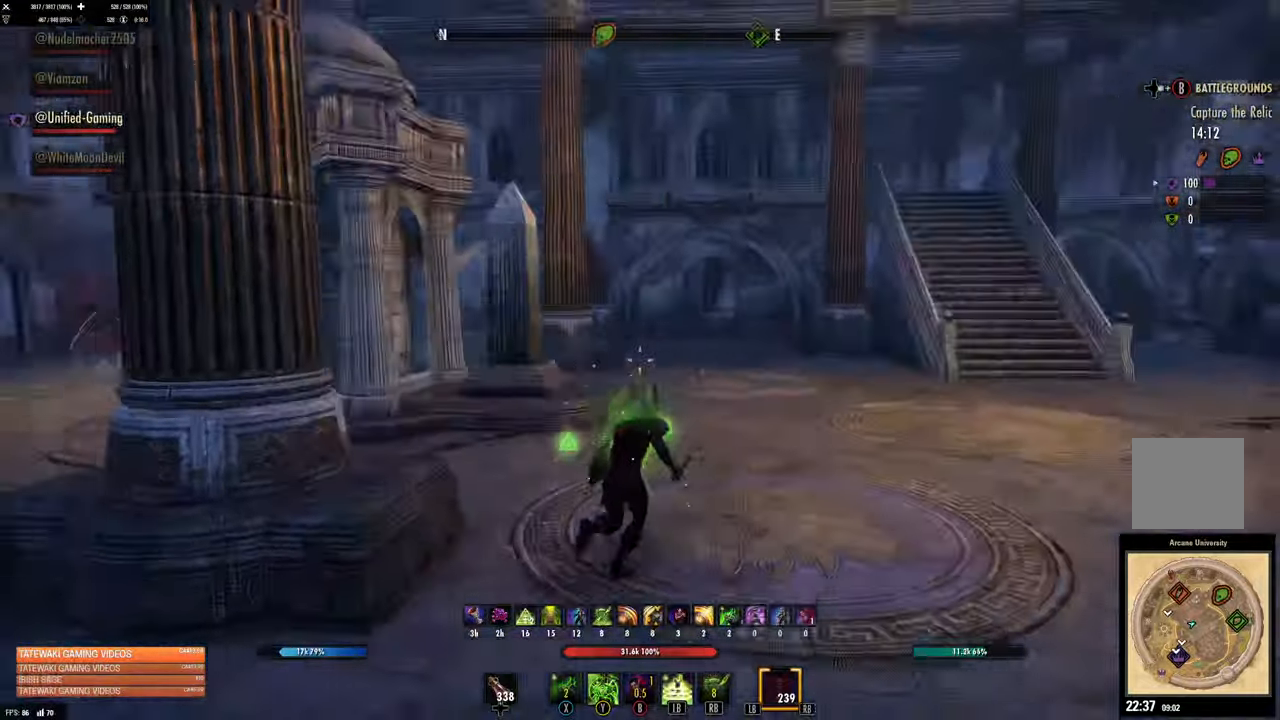
{"dt_ms": 500, "buttons": [], "left_stick": "up-left", "right_stick": "center", "events": [[334, "left_stick", "up-left"], [484, "right_stick", "center"]]}
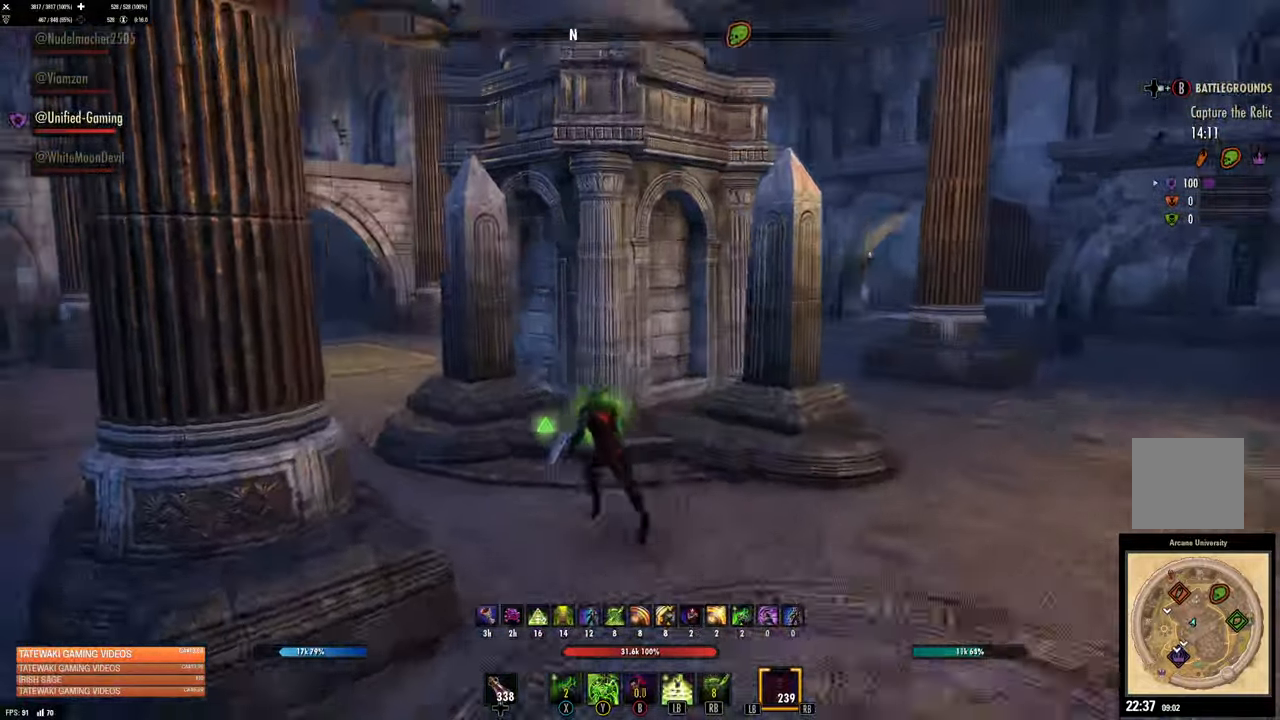
{"dt_ms": 500, "buttons": [], "left_stick": "up-left", "right_stick": "center", "events": [[167, "right_stick", "left"], [434, "right_stick", "center"]]}
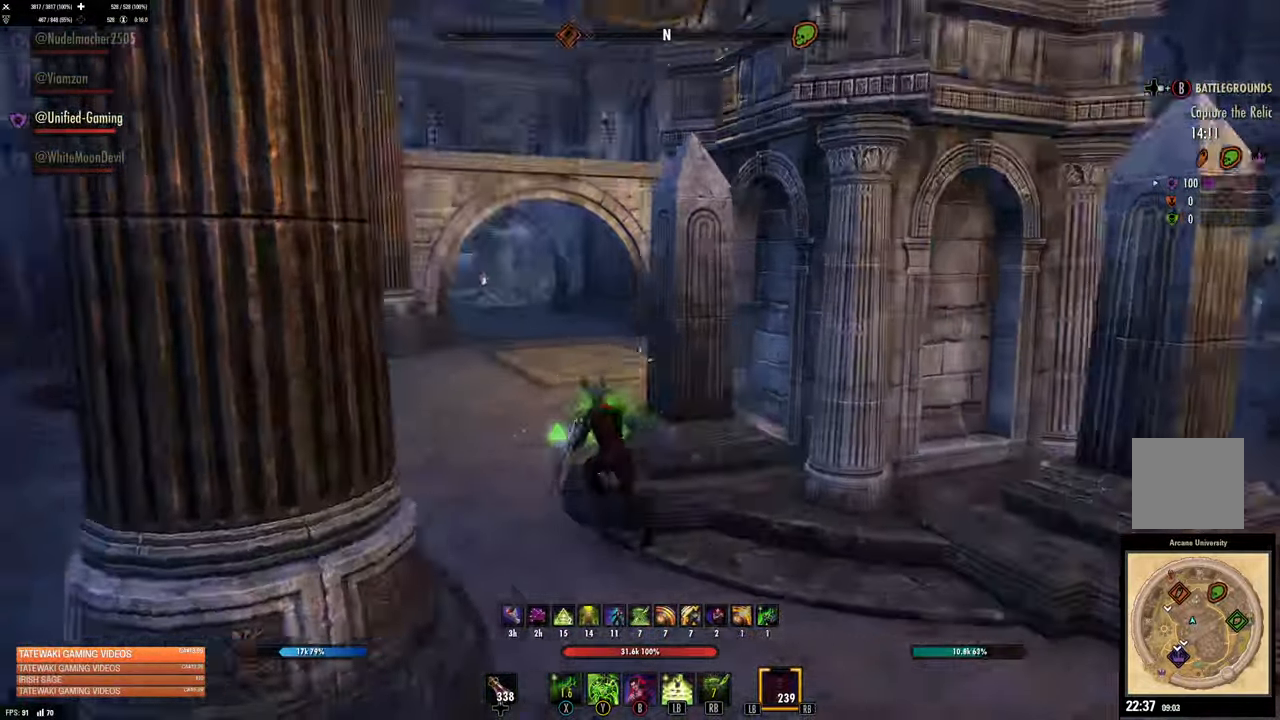
{"dt_ms": 500, "buttons": [], "left_stick": "up", "right_stick": "center", "events": [[350, "left_stick", "up"]]}
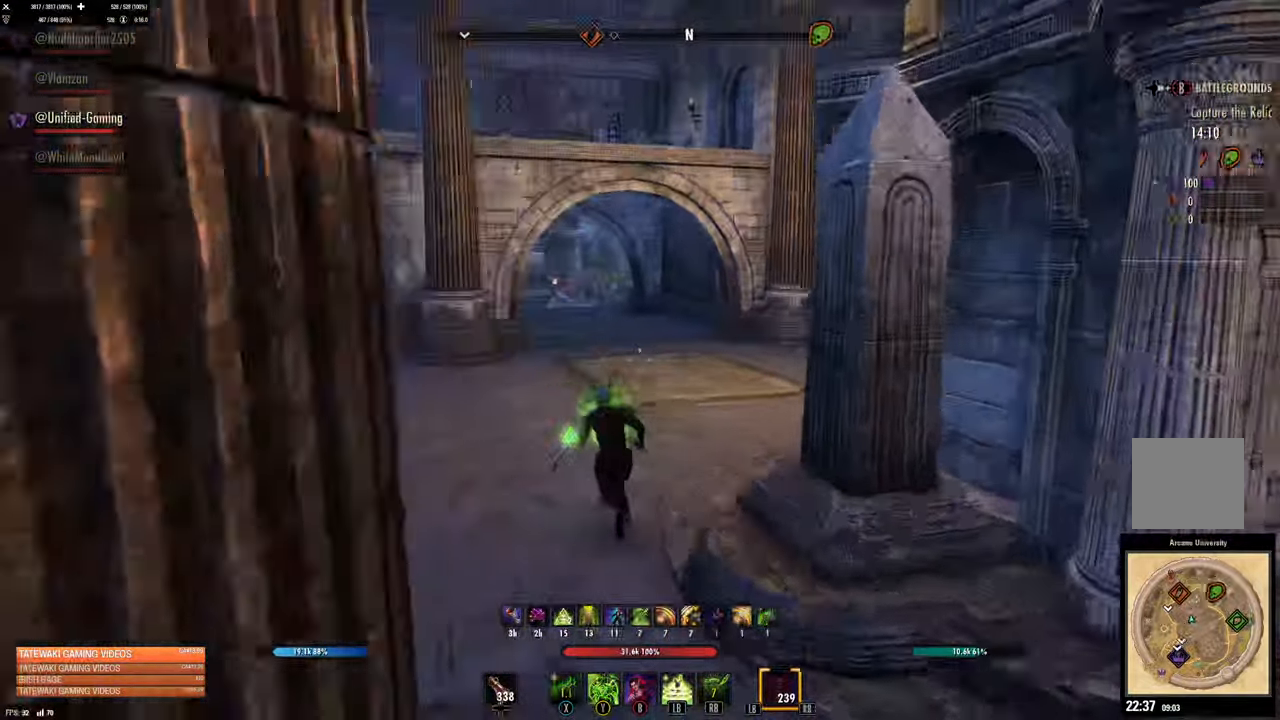
{"dt_ms": 500, "buttons": ["B"], "left_stick": "up", "right_stick": "center", "events": [[434, "B", "down"]]}
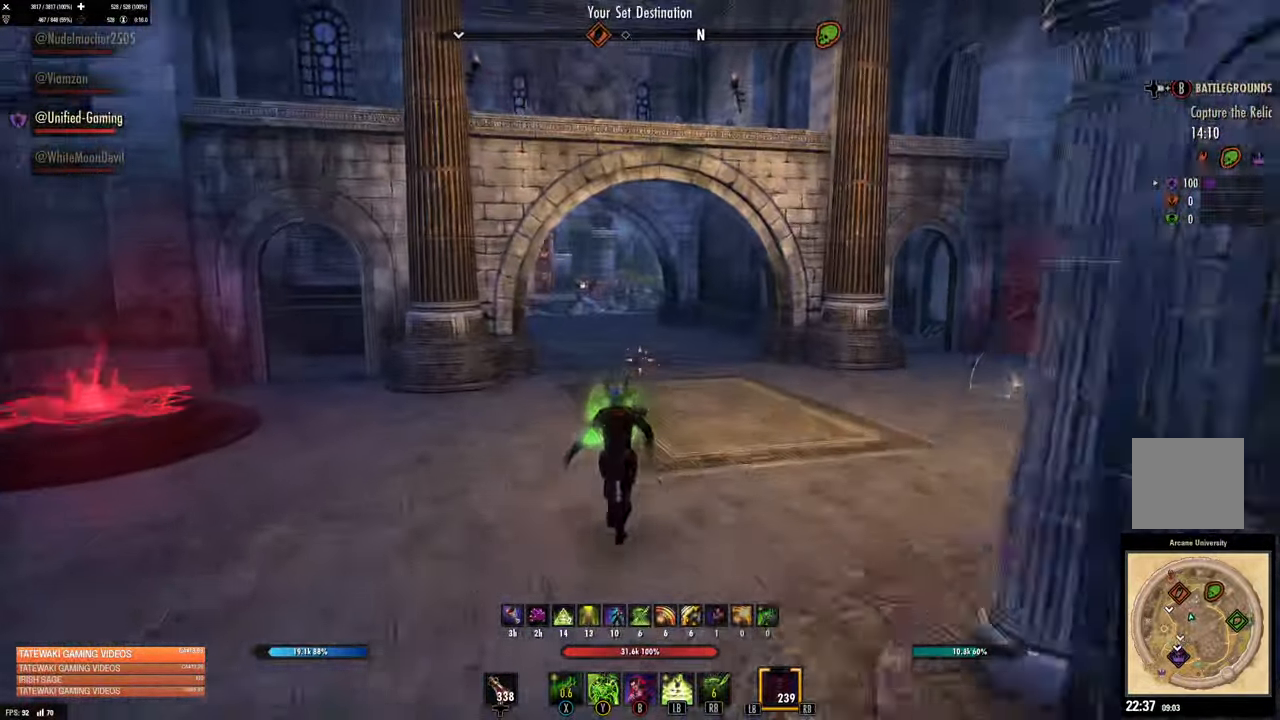
{"dt_ms": 500, "buttons": [], "left_stick": "up", "right_stick": "center", "events": [[34, "B", "up"], [200, "L3", "down"], [350, "L3", "up"]]}
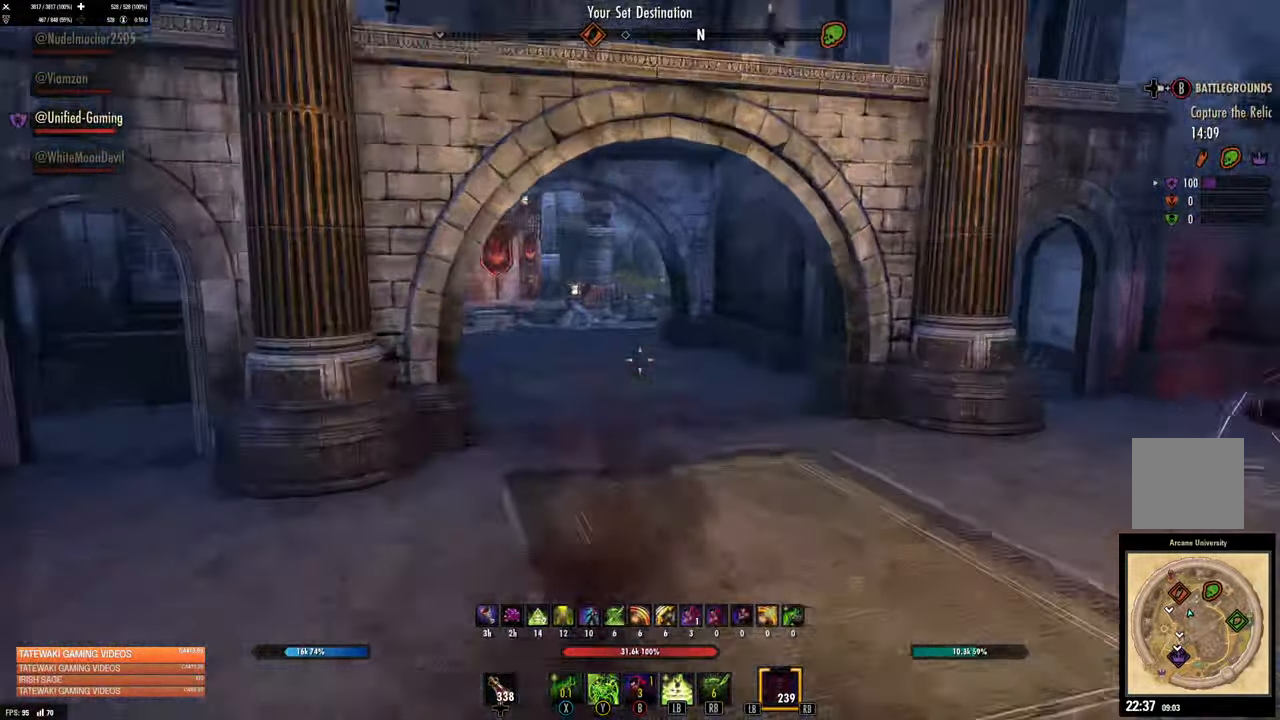
{"dt_ms": 500, "buttons": ["R1"], "left_stick": "up", "right_stick": "center", "events": [[500, "R1", "down"]]}
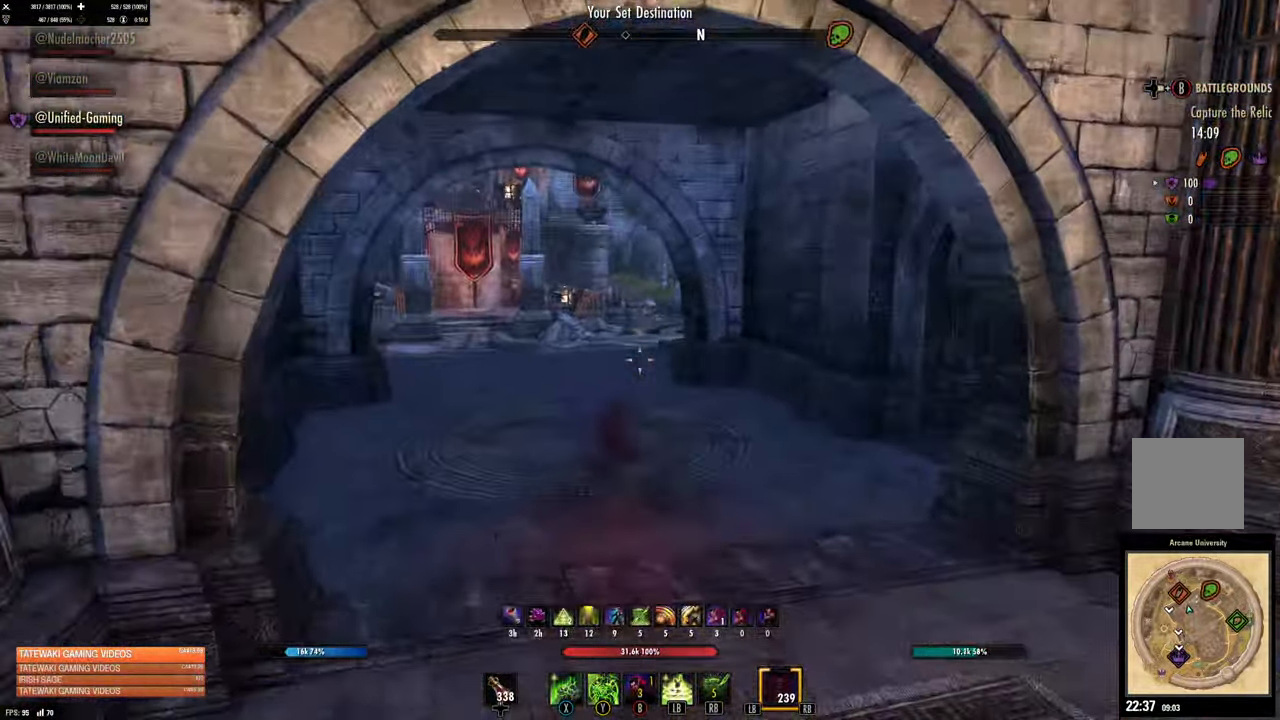
{"dt_ms": 500, "buttons": [], "left_stick": "up", "right_stick": "center", "events": [[67, "R1", "up"]]}
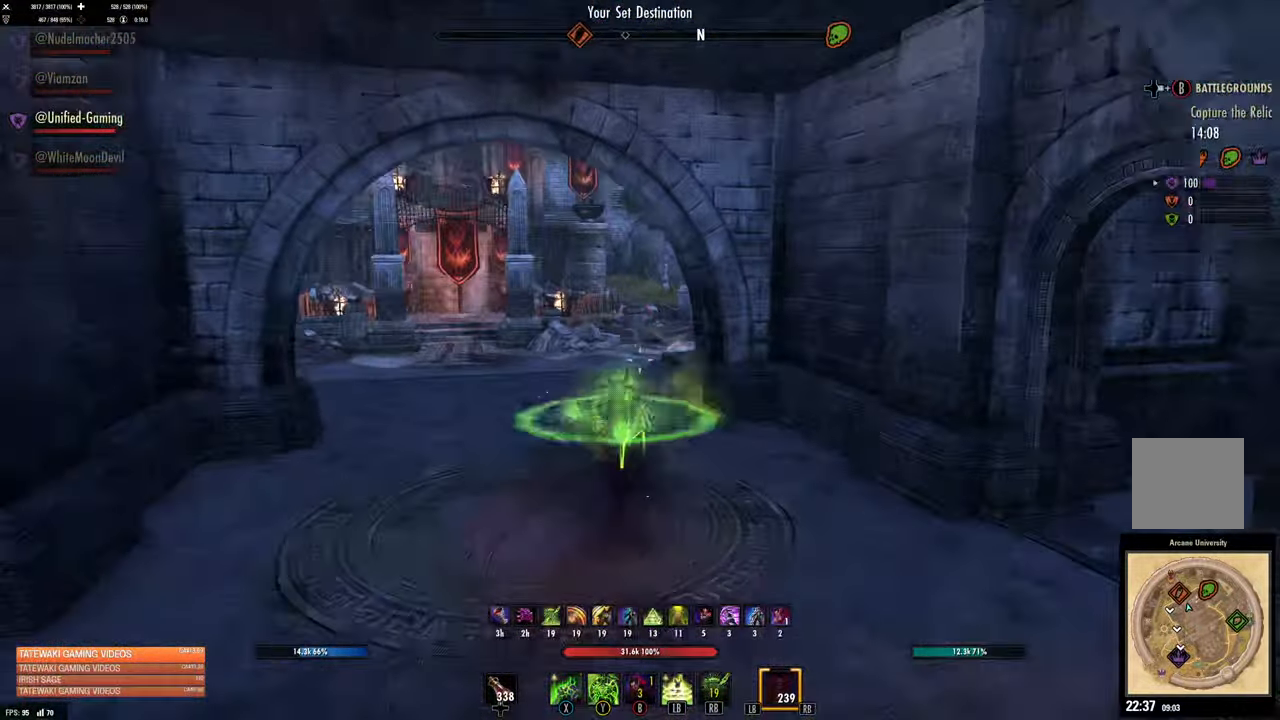
{"dt_ms": 500, "buttons": ["L3"], "left_stick": "up", "right_stick": "right", "events": [[167, "DPAD_LEFT", "down"], [250, "DPAD_LEFT", "up"], [334, "L3", "down"], [433, "right_stick", "right"]]}
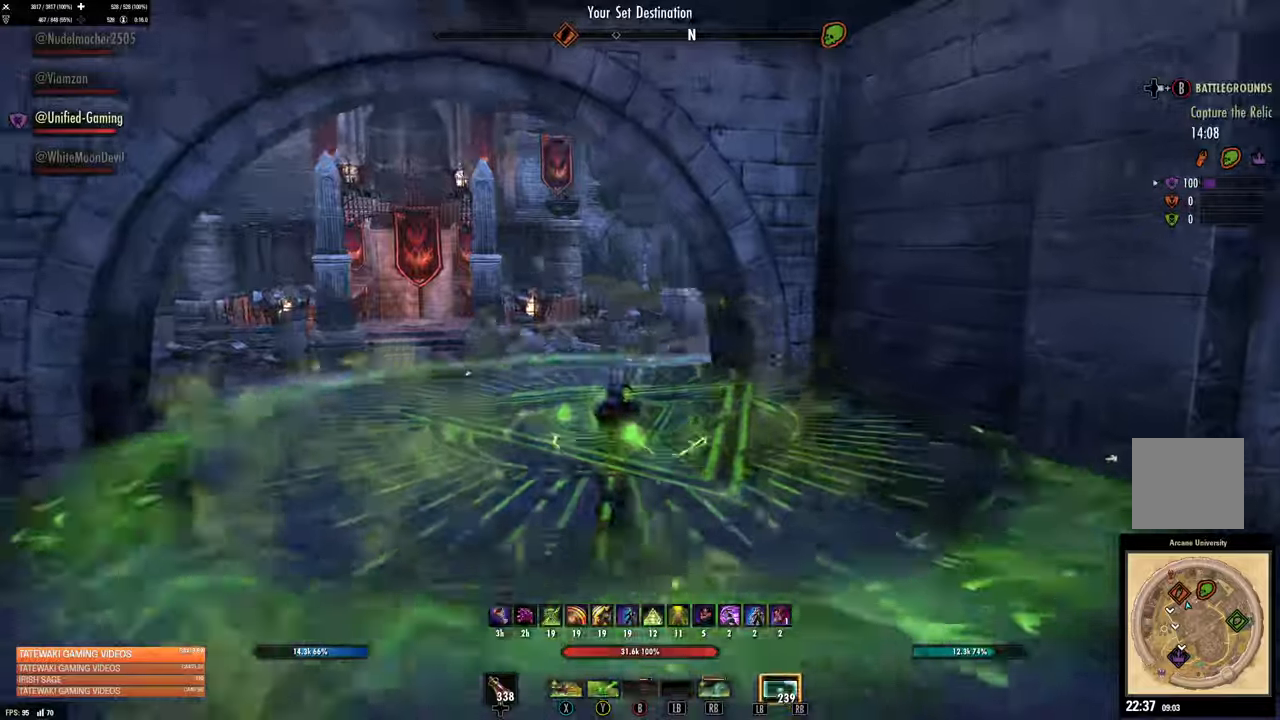
{"dt_ms": 500, "buttons": [], "left_stick": "up-left", "right_stick": "right", "events": [[16, "L3", "up"], [16, "left_stick", "up-left"]]}
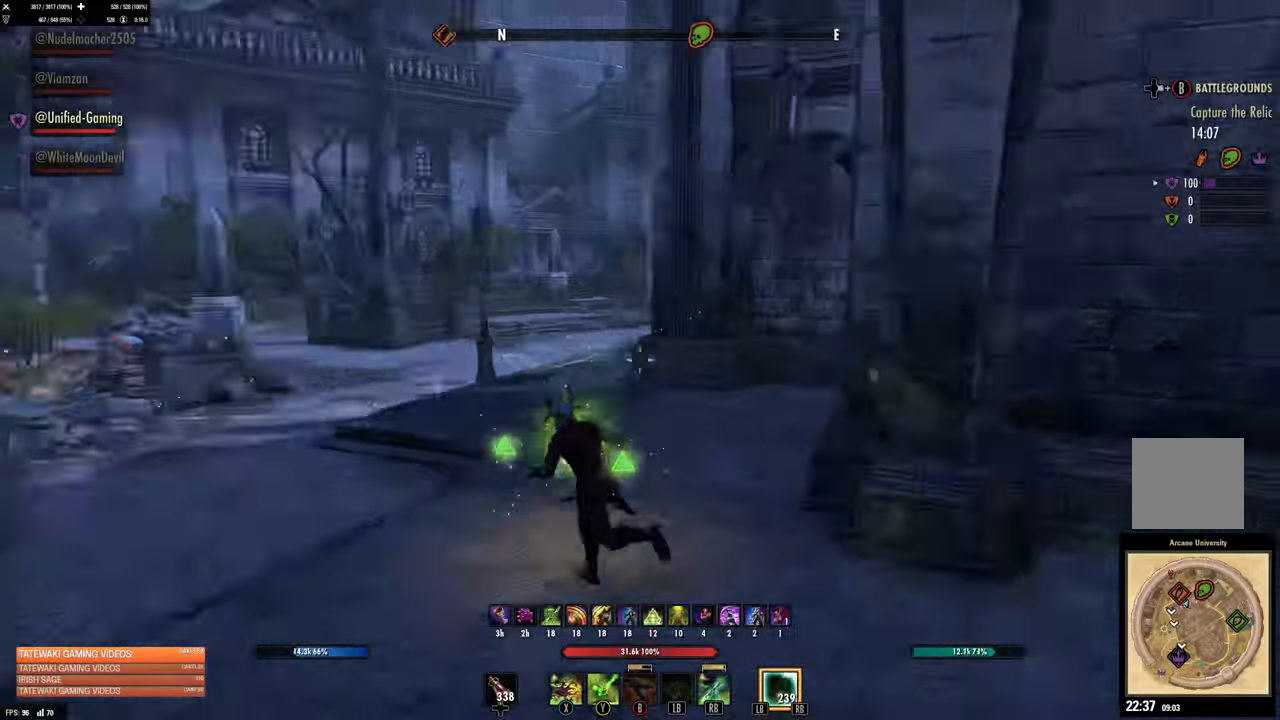
{"dt_ms": 500, "buttons": [], "left_stick": "up-left", "right_stick": "center", "events": [[50, "right_stick", "center"], [216, "right_stick", "right"], [416, "right_stick", "center"]]}
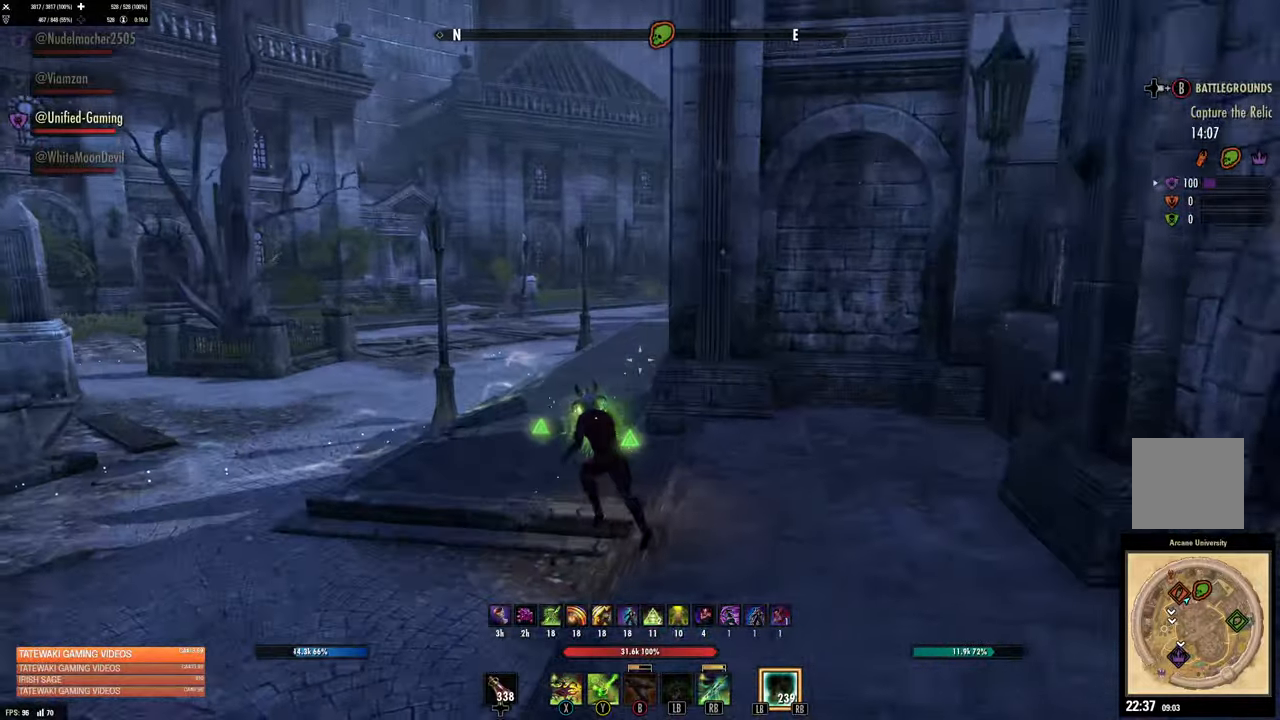
{"dt_ms": 500, "buttons": [], "left_stick": "up-left", "right_stick": "center", "events": []}
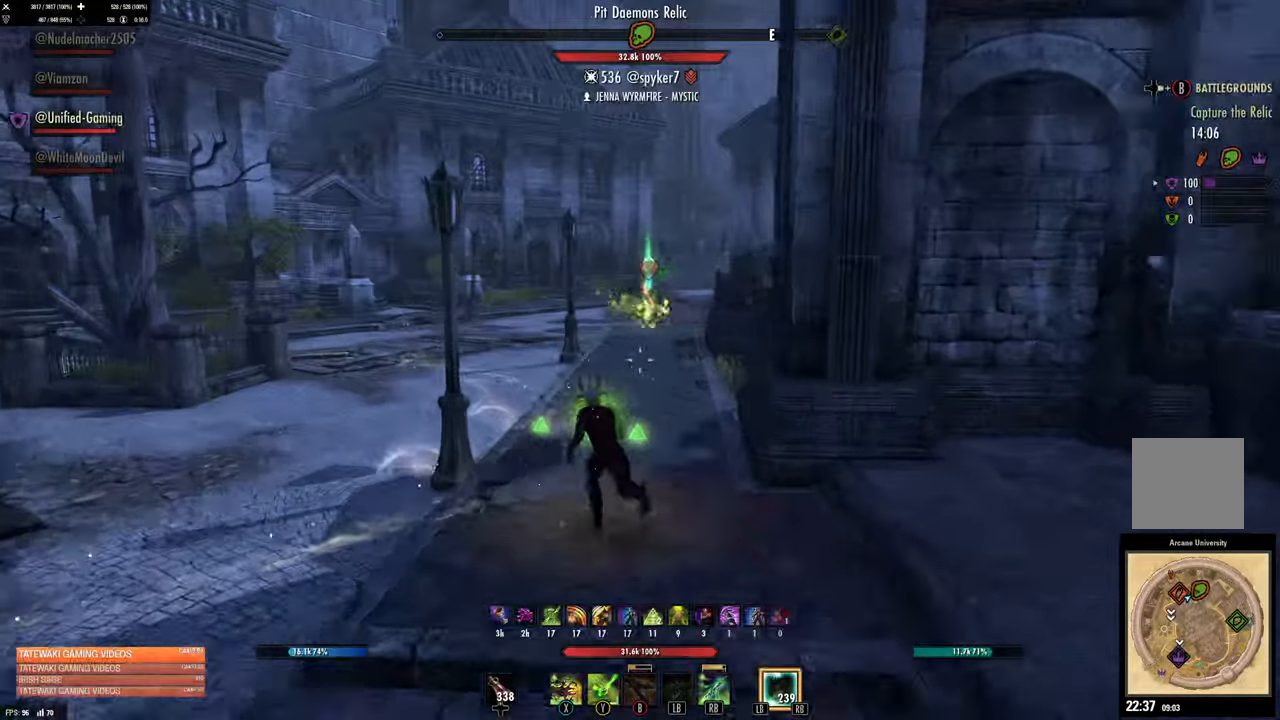
{"dt_ms": 500, "buttons": [], "left_stick": "up-left", "right_stick": "center", "events": []}
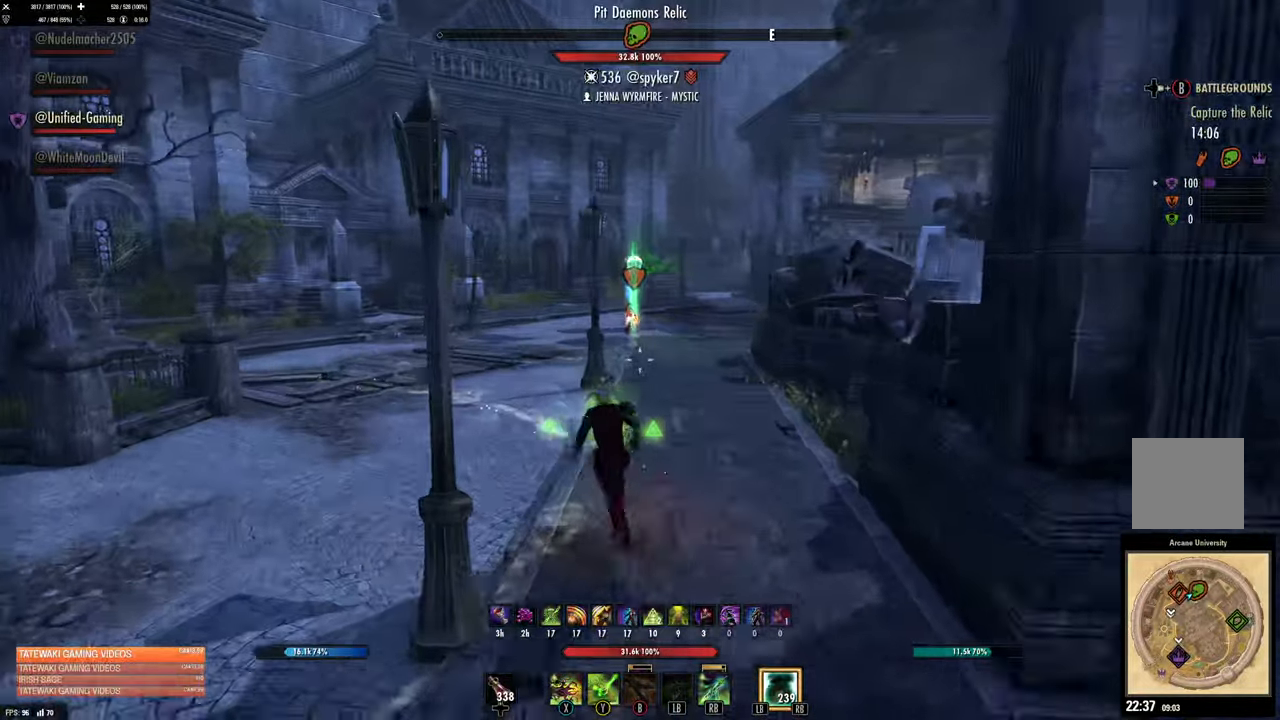
{"dt_ms": 500, "buttons": [], "left_stick": "up-left", "right_stick": "center", "events": []}
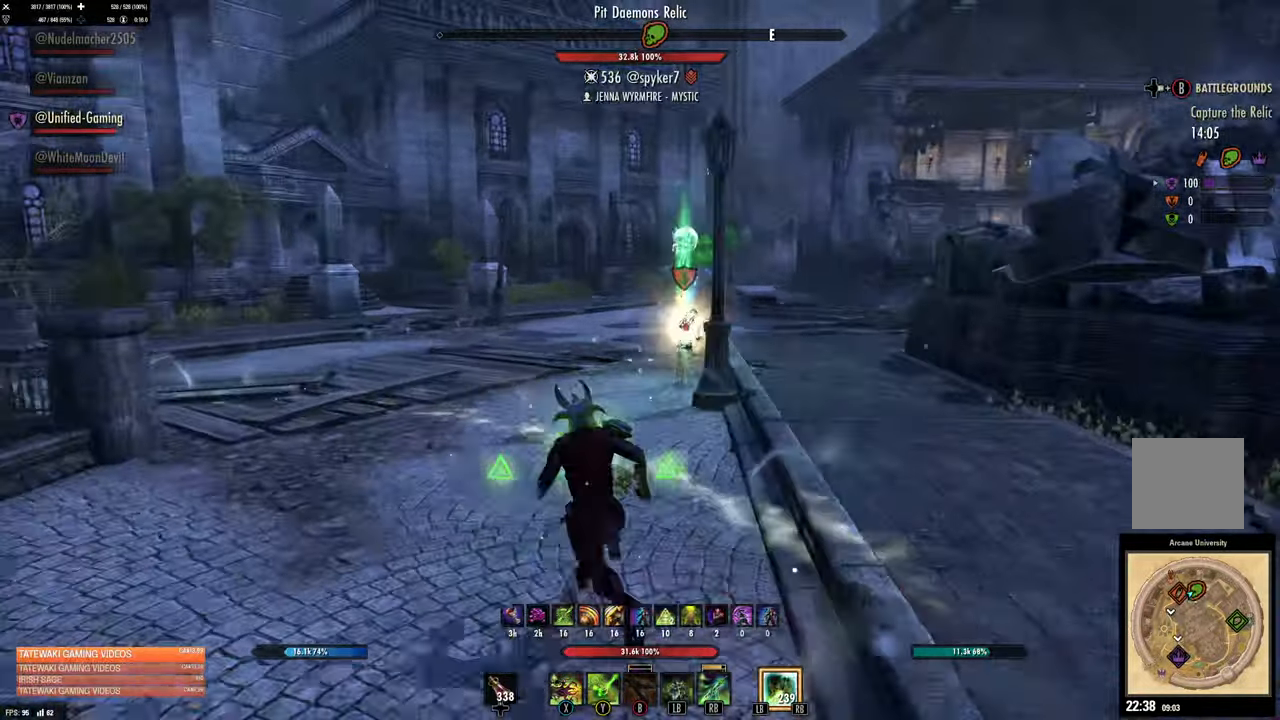
{"dt_ms": 500, "buttons": [], "left_stick": "up", "right_stick": "center", "events": [[150, "left_stick", "up"], [183, "R2", "down"], [266, "R2", "up"], [300, "B", "down"], [366, "B", "up"], [433, "B", "down"], [483, "B", "up"]]}
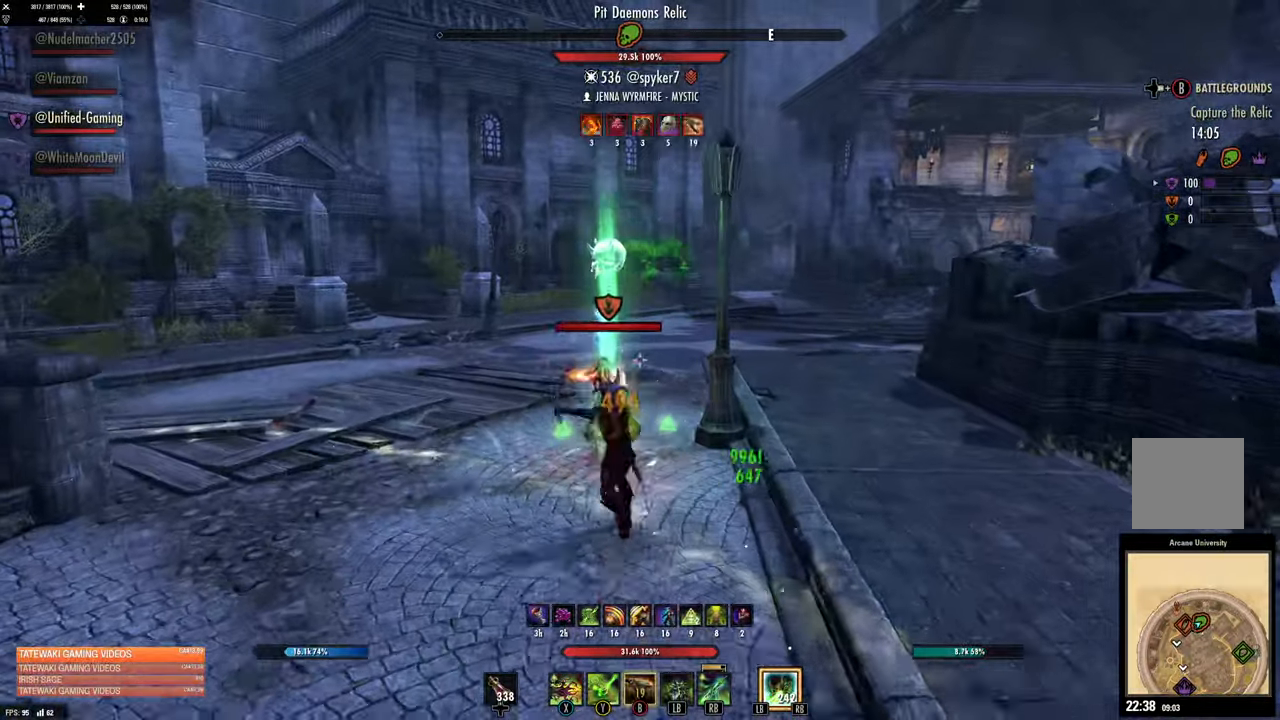
{"dt_ms": 500, "buttons": ["R2"], "left_stick": "up", "right_stick": "up-left", "events": [[33, "L2", "down"], [100, "right_stick", "left"], [166, "L2", "up"], [466, "R2", "down"], [466, "right_stick", "up-left"]]}
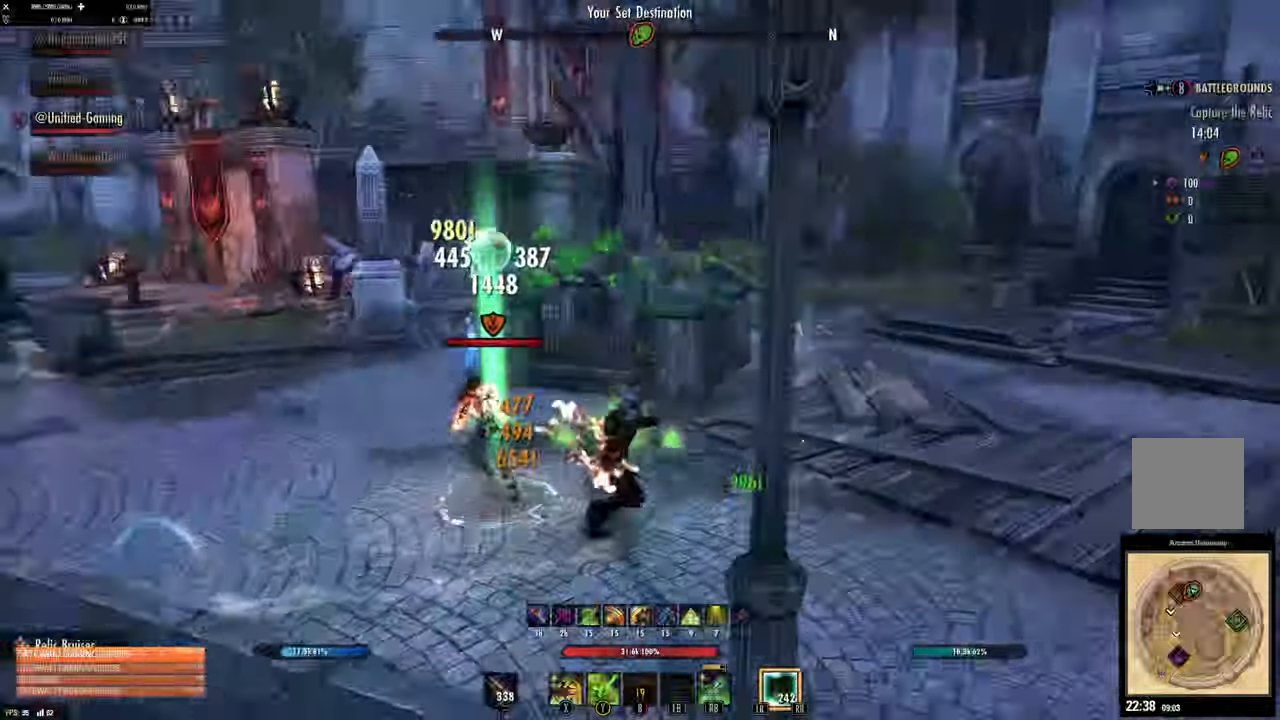
{"dt_ms": 1000, "buttons": ["L3"], "left_stick": "up", "right_stick": "center"}
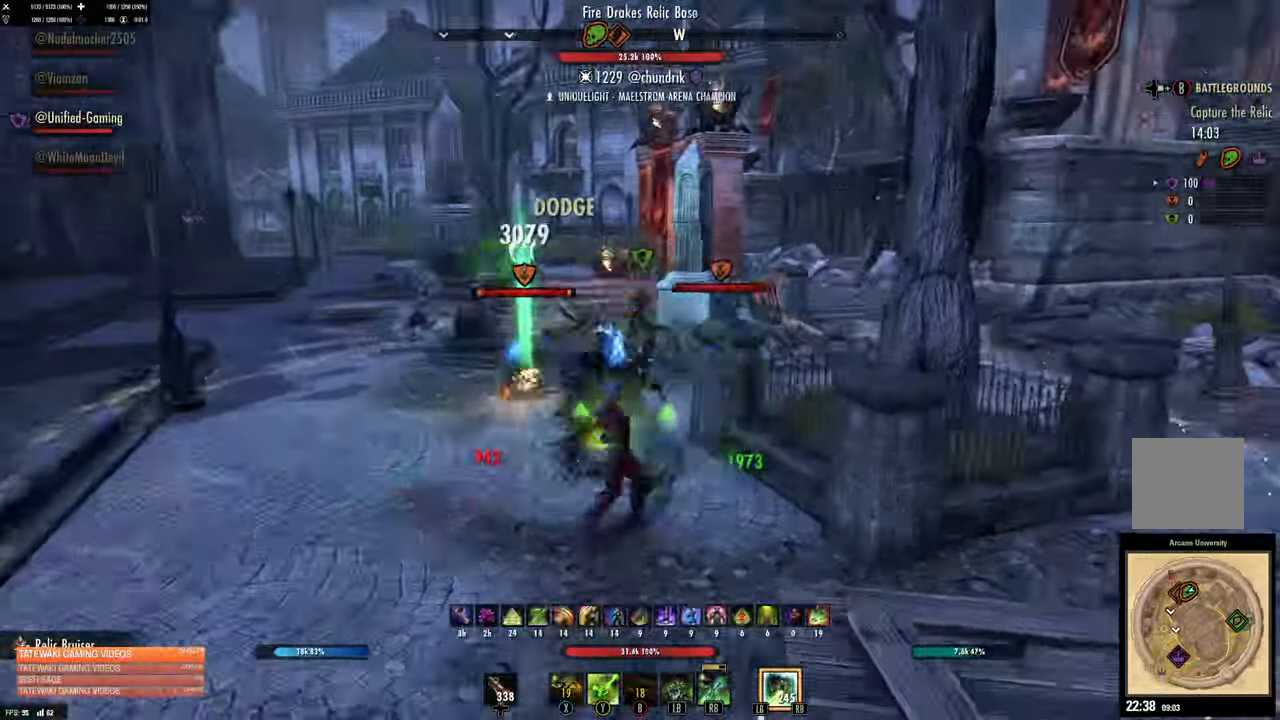
{"dt_ms": 500, "buttons": ["X"], "left_stick": "up", "right_stick": "center", "events": [[150, "L3", "up"], [166, "R2", "down"], [316, "R2", "up"], [450, "X", "down"]]}
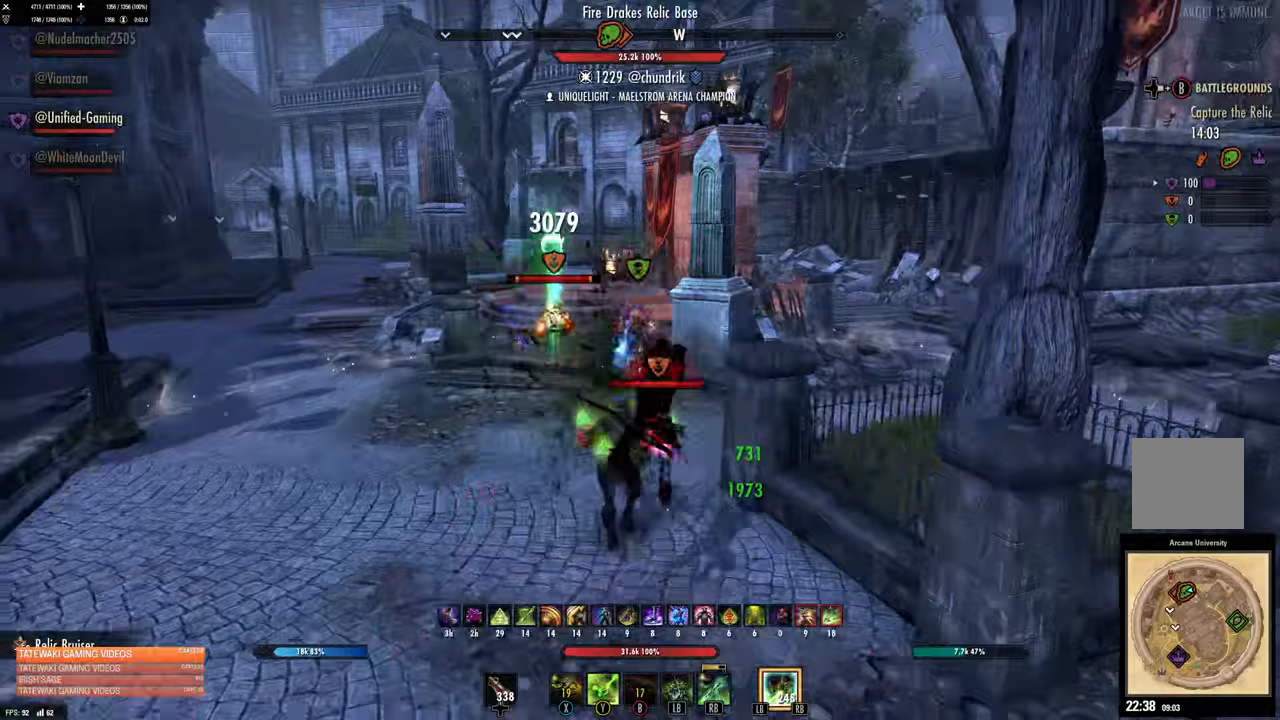
{"dt_ms": 500, "buttons": ["L2"], "left_stick": "up-left", "right_stick": "center", "events": [[17, "X", "up"], [100, "X", "down"], [200, "X", "up"], [317, "L2", "down"], [467, "left_stick", "up-left"]]}
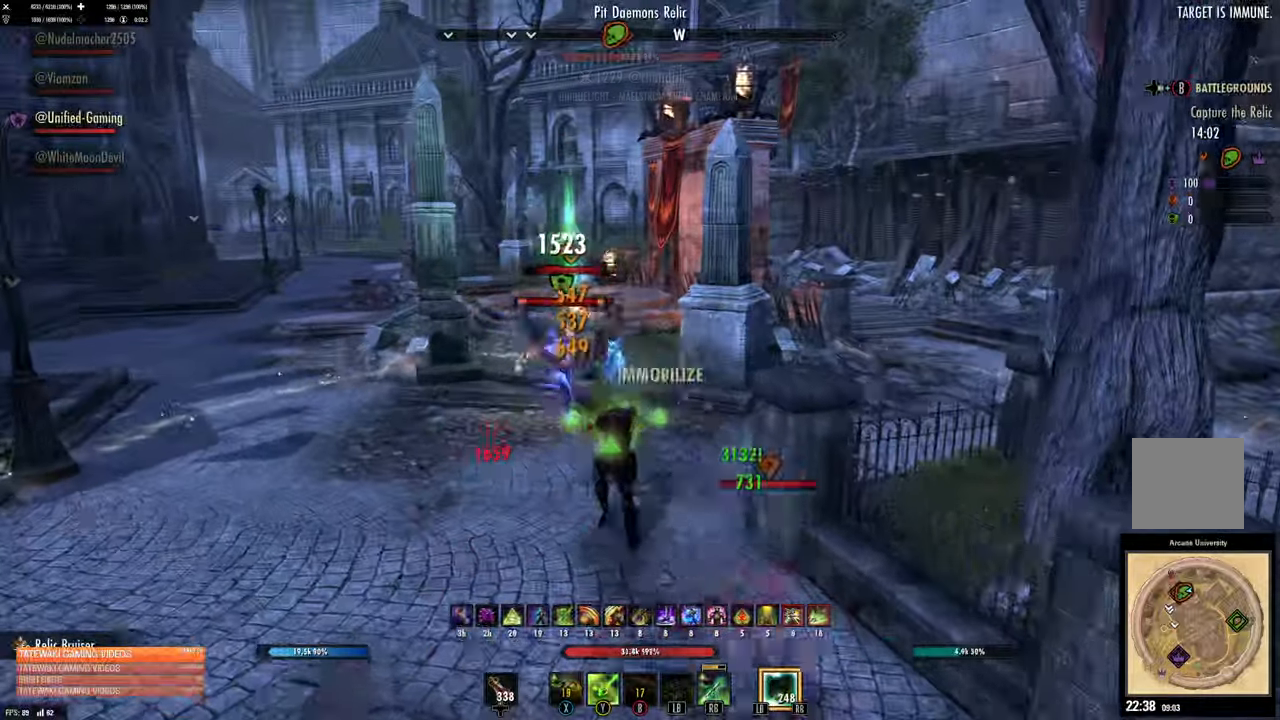
{"dt_ms": 500, "buttons": [], "left_stick": "left", "right_stick": "right", "events": [[233, "L2", "up"], [250, "R2", "down"], [350, "left_stick", "left"], [383, "right_stick", "right"], [450, "R2", "up"]]}
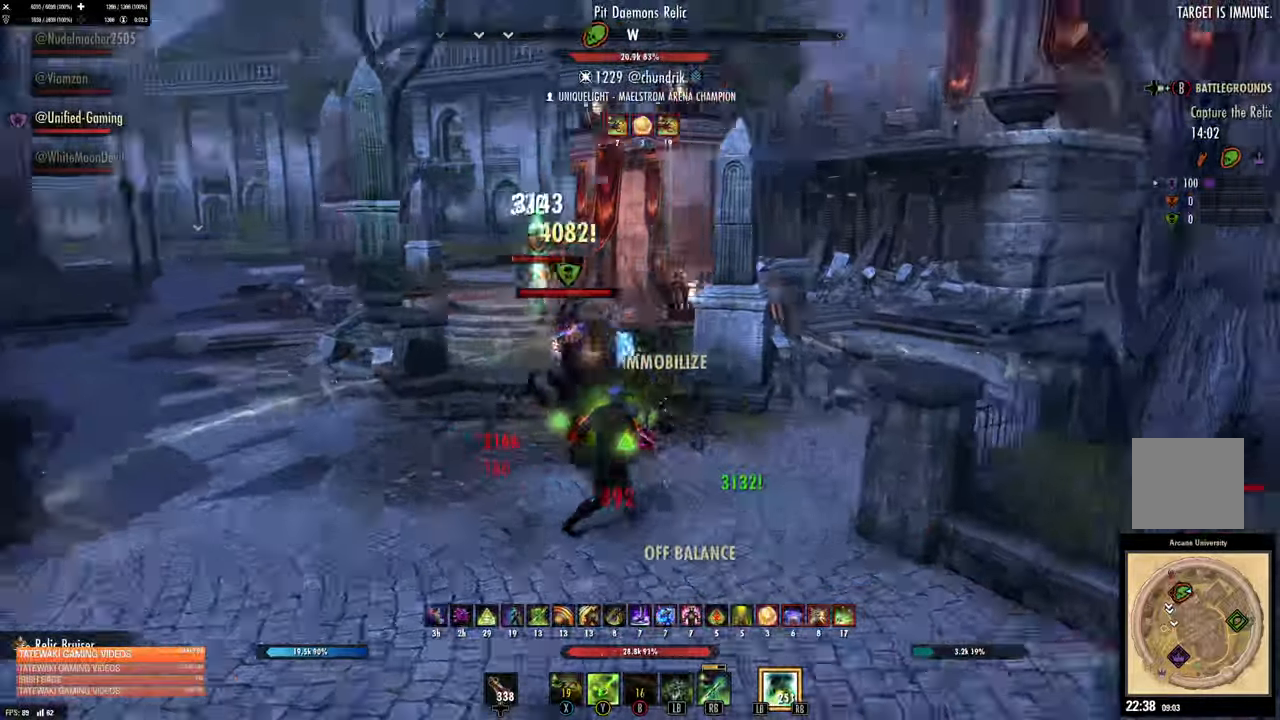
{"dt_ms": 500, "buttons": [], "left_stick": "up", "right_stick": "left"}